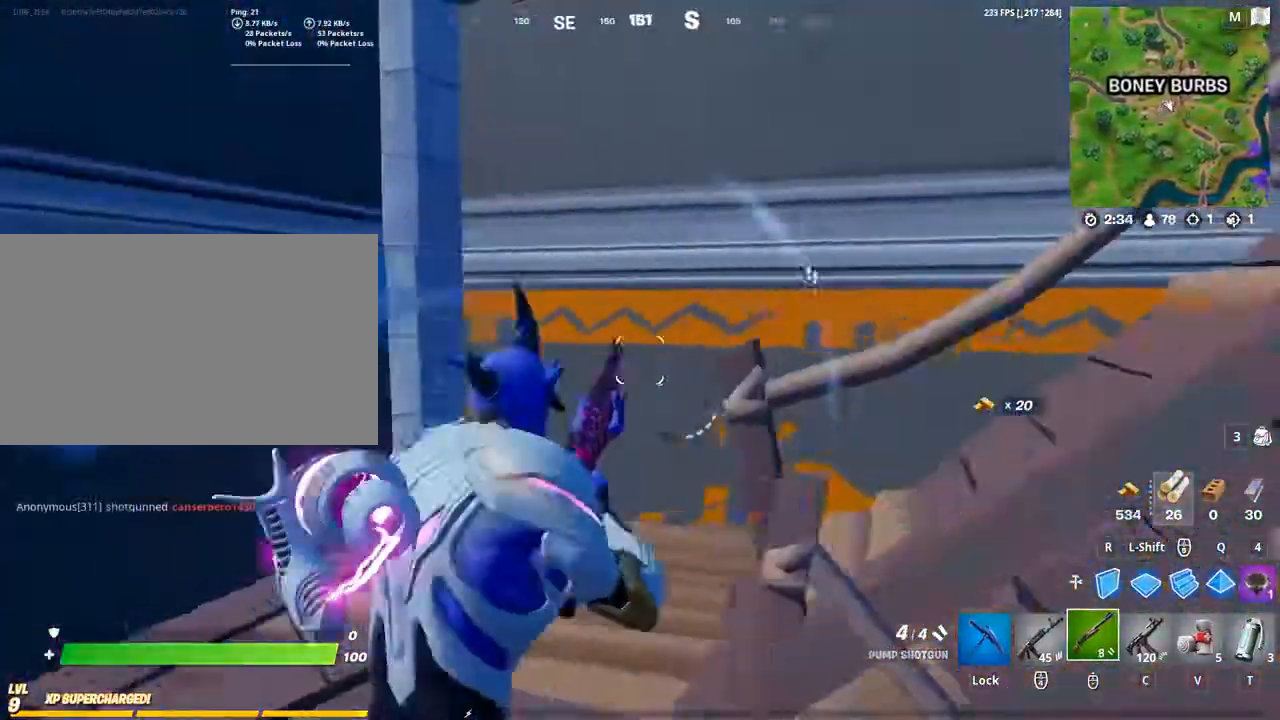
Gameplay with keyboard and mouse; each line is a JSON object with the keys and mouse buttons held at the frame after it. "events" lists presses ("down") and releases ("up") of "1", "2", "3", "4", "5", "a", "alt", "c", "caps_lock", "ctrl", "d", "e", "f", "g", "q", "r", "s", "shift", "space", "t", "tab", "v", "w", "x", "z", "mouse_left", "mouse_wheel" and "mouse_right" between this image and that frame as [ms after this image, input, new state], when the widget could be followed in between. "mouse_left", "mouse_wheel", "mouse_right" = the "left", "wheel", "right" buttons of the "mouse" list. No other keys are recorded. "wheel" means that the mouse wheel is clicked or scrolled. "mouse_move" is the direction in which the mouse moves at that frame (one of eight, or "still"), when it could be read.
{"keys": ["a", "w"], "mouse": [], "mouse_move": "right", "events": [[33, "mouse_left", "up"], [400, "g", "down"], [500, "g", "up"]]}
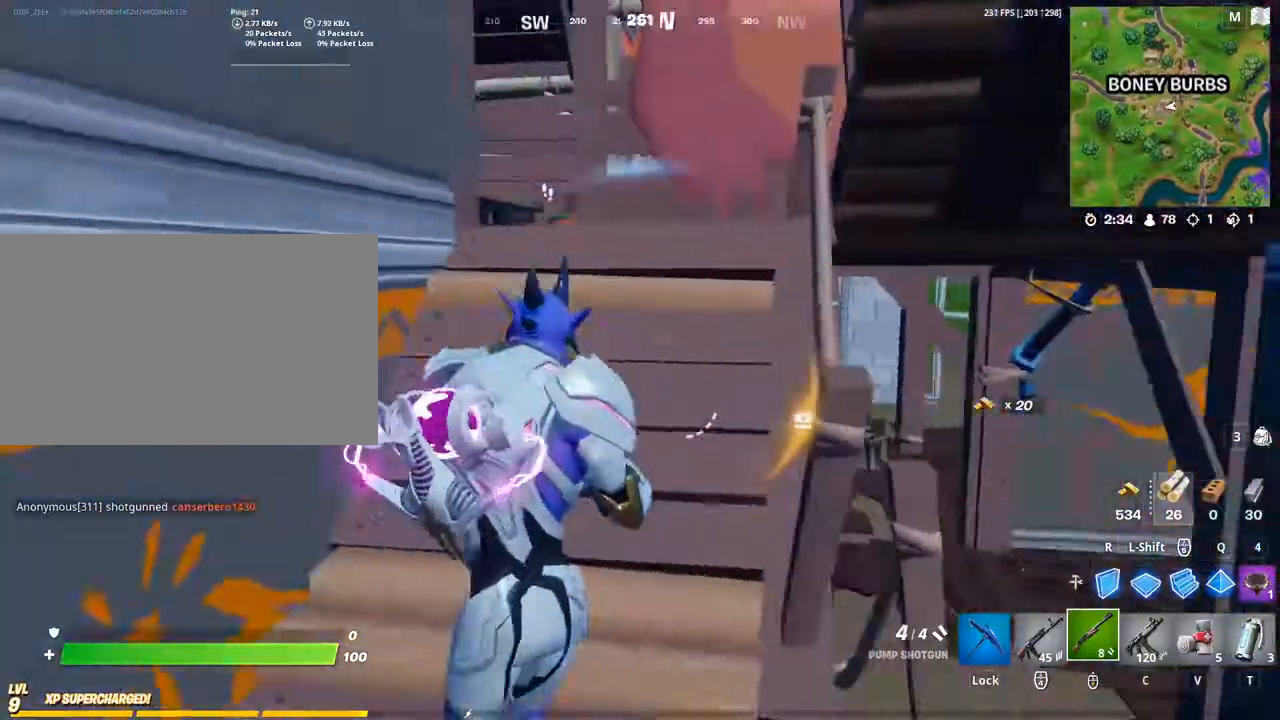
{"keys": ["w"], "mouse": [], "mouse_move": "left", "events": [[33, "a", "up"], [100, "g", "down"], [200, "g", "up"], [333, "g", "down"], [433, "g", "up"]]}
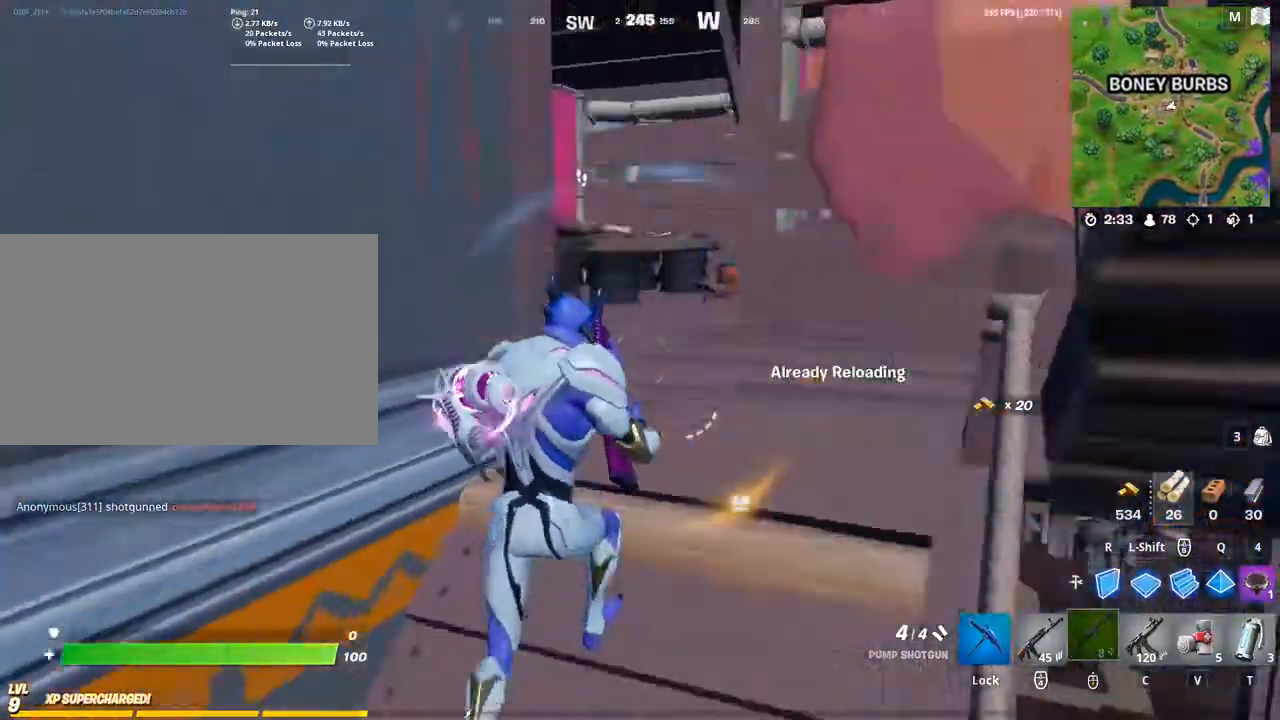
{"keys": ["d"], "mouse": [], "mouse_move": "still", "events": [[200, "d", "down"], [300, "w", "up"]]}
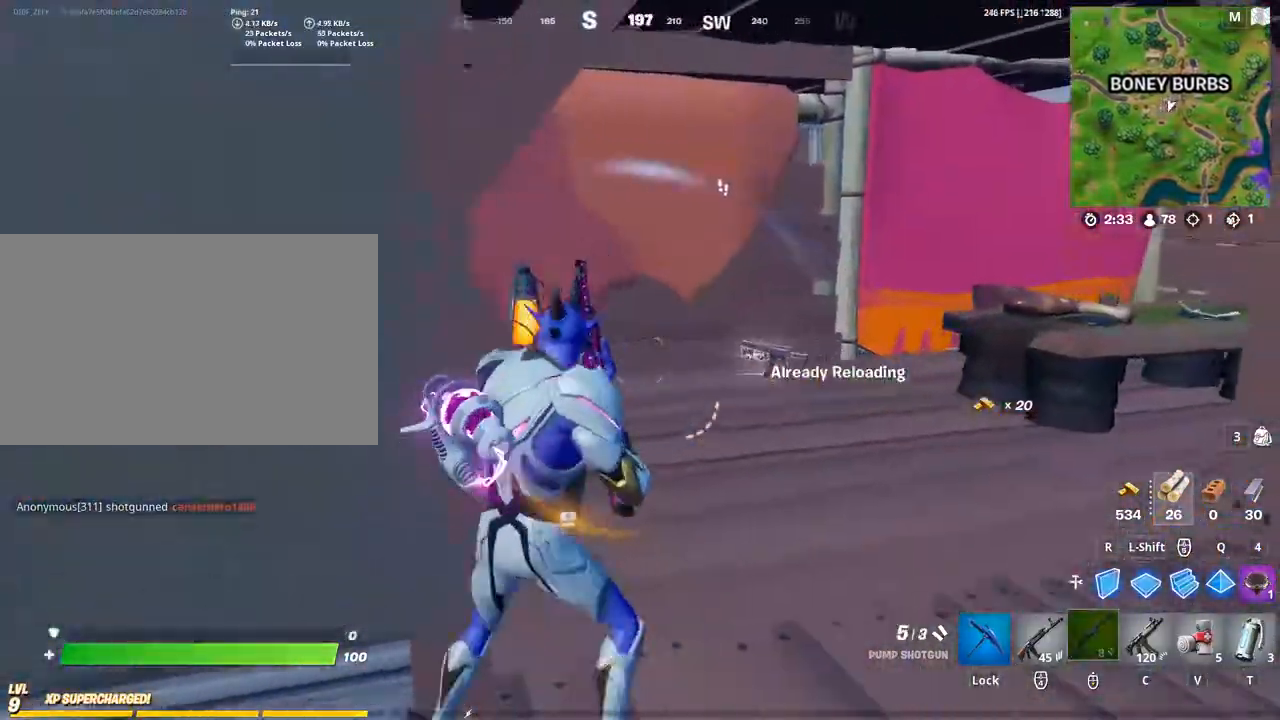
{"keys": ["w"], "mouse": [], "mouse_move": "still", "events": [[267, "w", "down"], [467, "d", "up"]]}
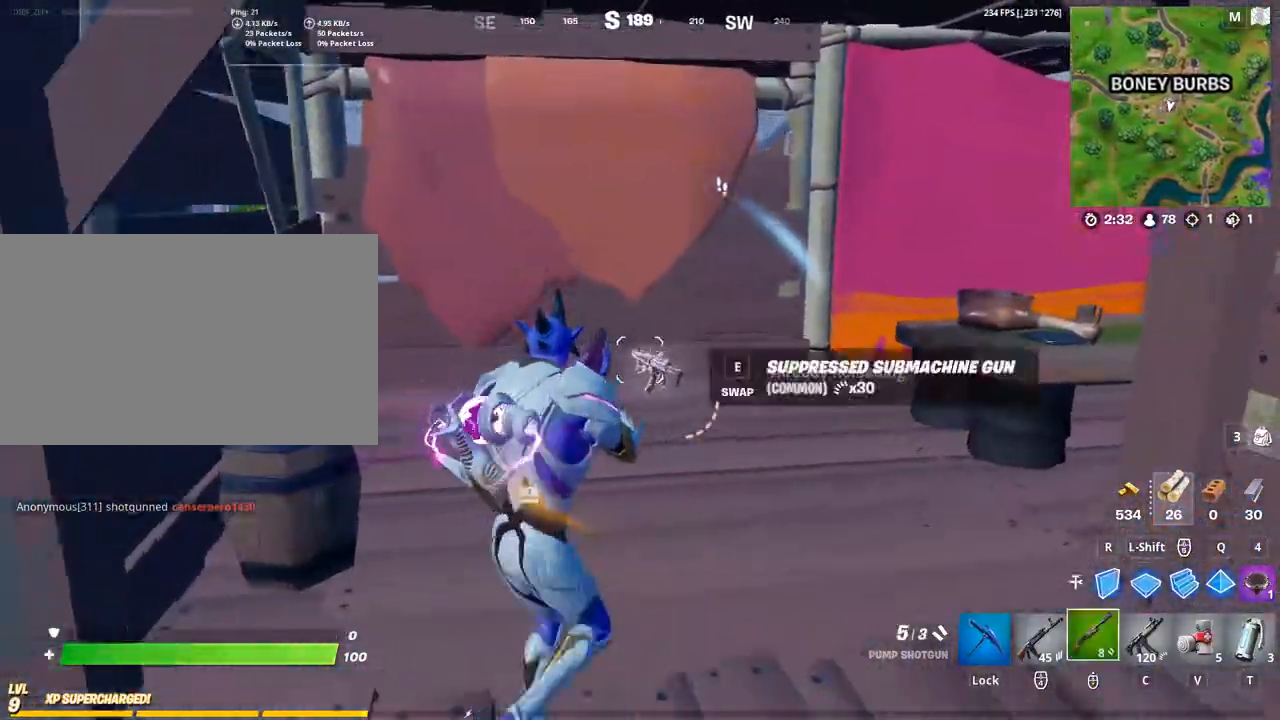
{"keys": ["a", "caps_lock", "w"], "mouse": [], "mouse_move": "right", "events": [[233, "a", "down"], [367, "caps_lock", "down"]]}
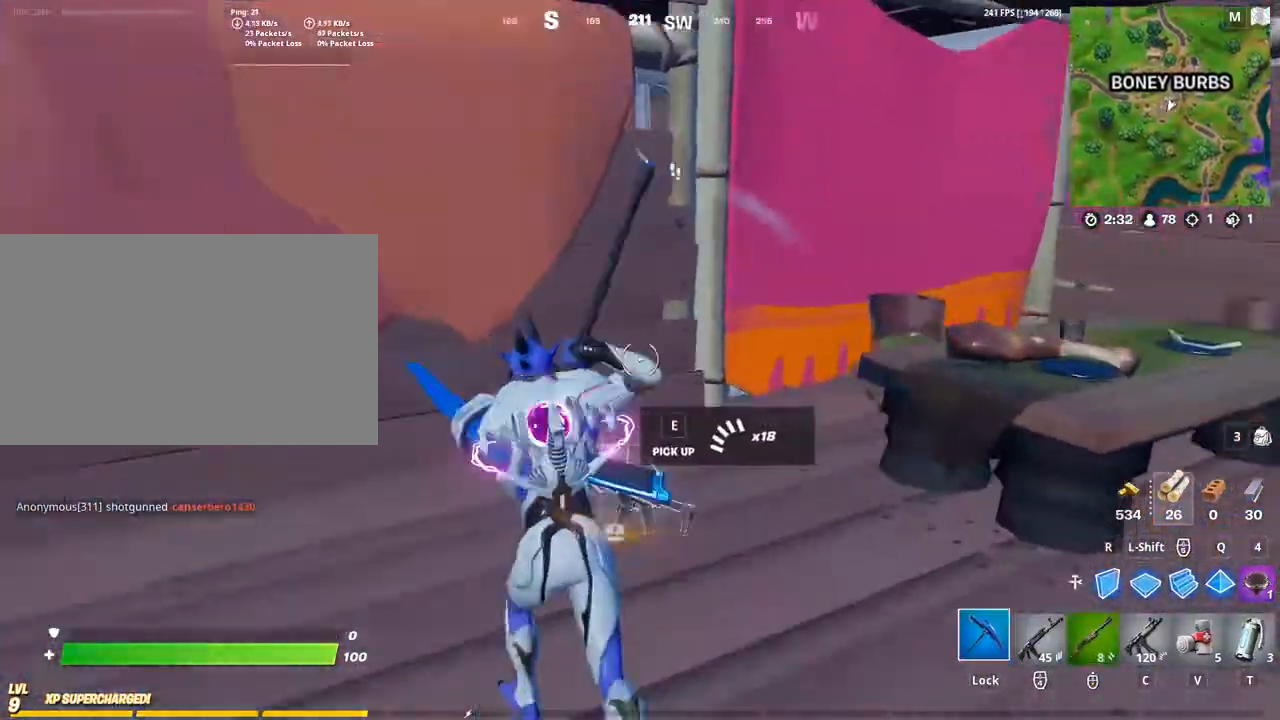
{"keys": ["d", "w"], "mouse": ["left"], "mouse_move": "still", "events": [[233, "caps_lock", "up"], [300, "mouse_left", "down"], [333, "a", "up"], [333, "d", "down"]]}
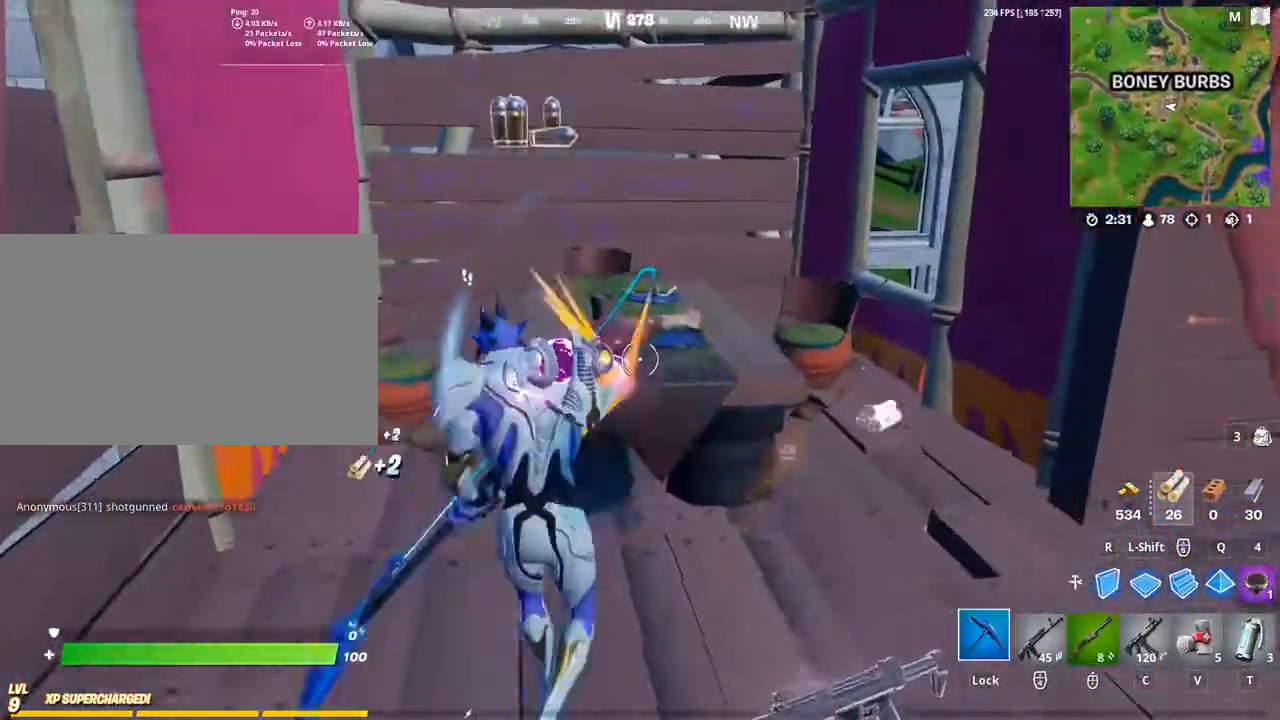
{"keys": ["a", "d", "s"], "mouse": ["left"], "mouse_move": "left", "events": [[67, "w", "up"], [367, "s", "down"], [400, "a", "down"]]}
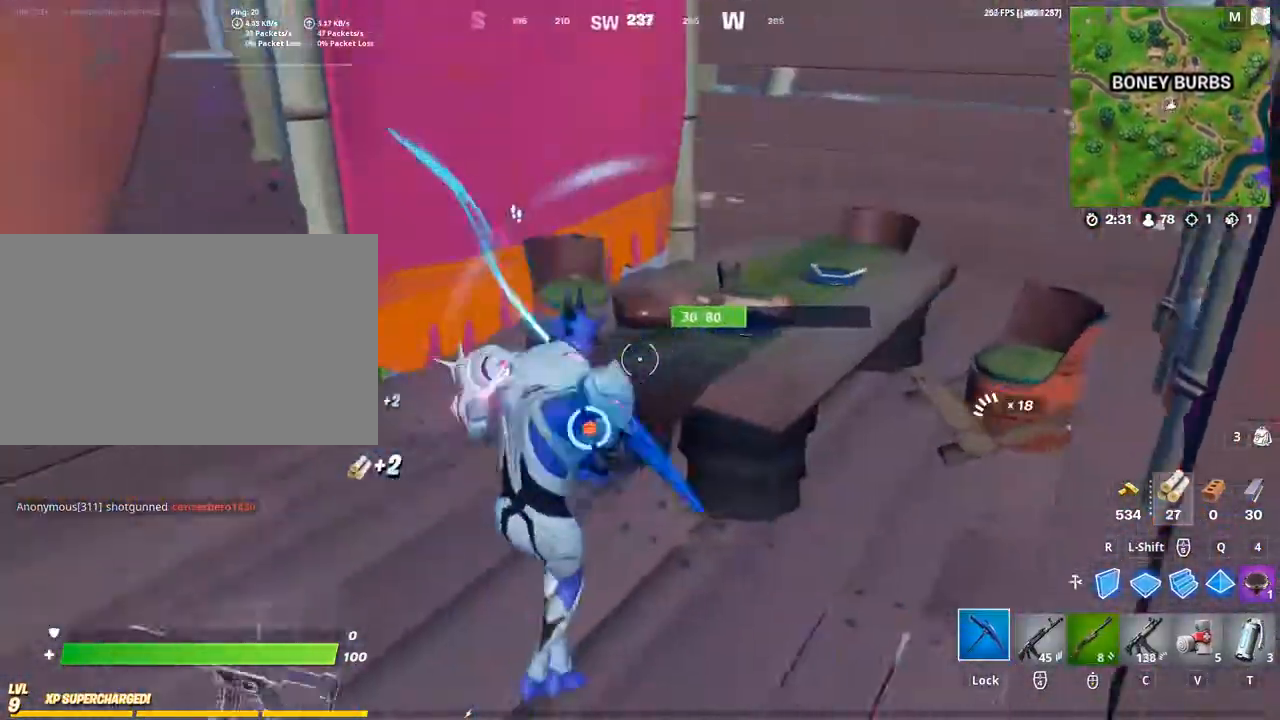
{"keys": ["caps_lock", "d", "w"], "mouse": [], "mouse_move": "still", "events": [[100, "a", "up"], [100, "s", "up"], [200, "mouse_left", "up"], [233, "w", "down"], [333, "mouse_wheel", "down"], [433, "mouse_wheel", "up"], [467, "caps_lock", "down"]]}
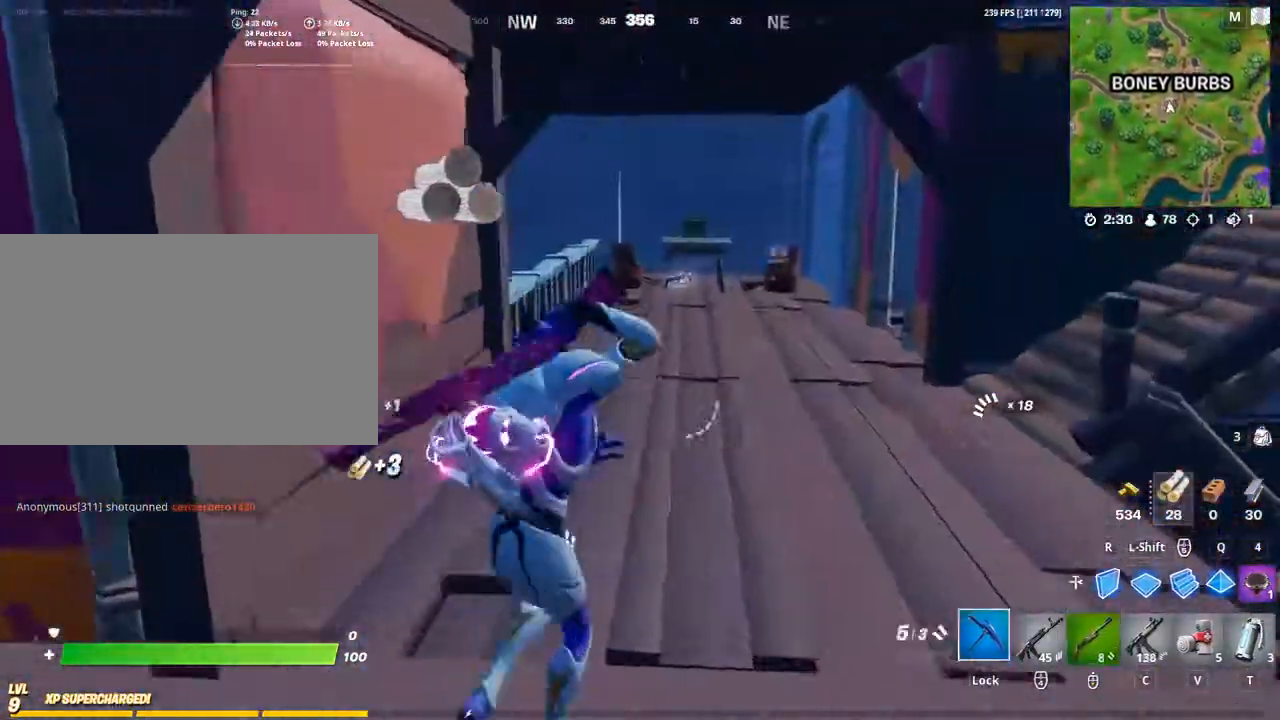
{"keys": ["w"], "mouse": [], "mouse_move": "still", "events": [[100, "caps_lock", "up"], [167, "caps_lock", "down"], [333, "caps_lock", "up"], [333, "d", "up"]]}
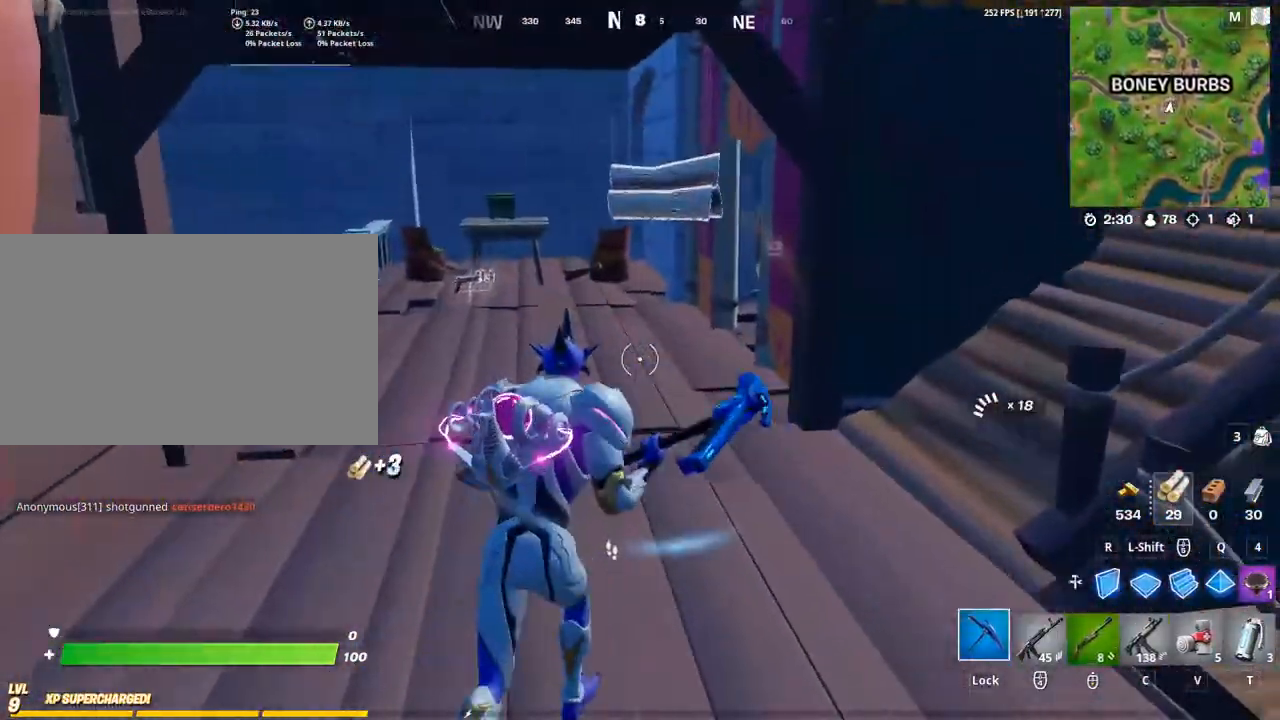
{"keys": ["a", "w"], "mouse": [], "mouse_move": "still", "events": [[167, "a", "down"]]}
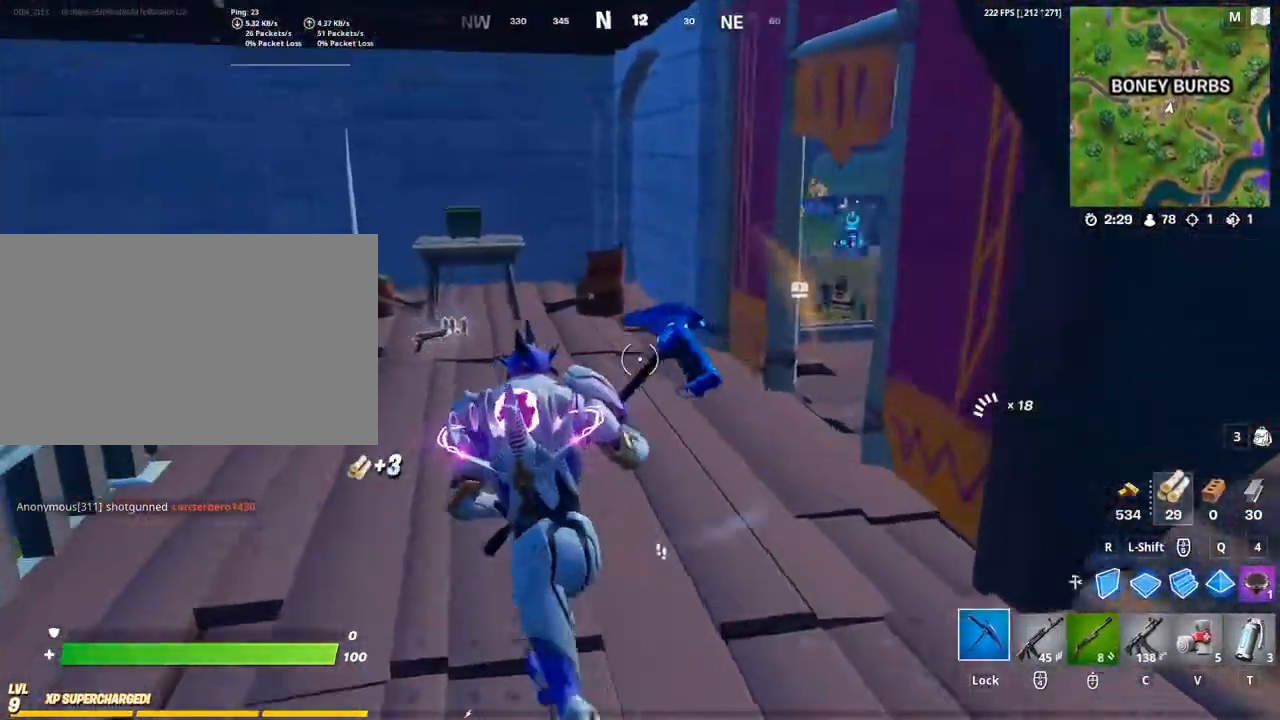
{"keys": ["a", "w"], "mouse": [], "mouse_move": "still", "events": []}
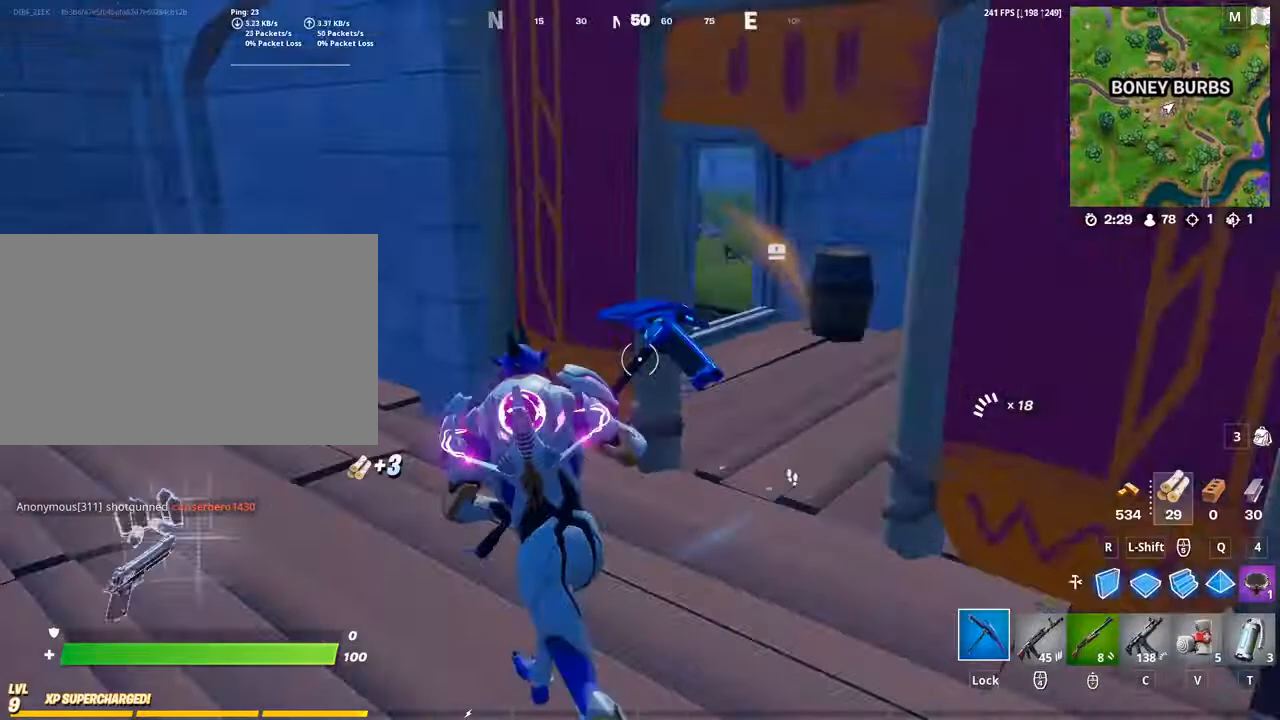
{"keys": ["w"], "mouse": [], "mouse_move": "still", "events": [[167, "a", "up"], [200, "d", "down"], [333, "d", "up"]]}
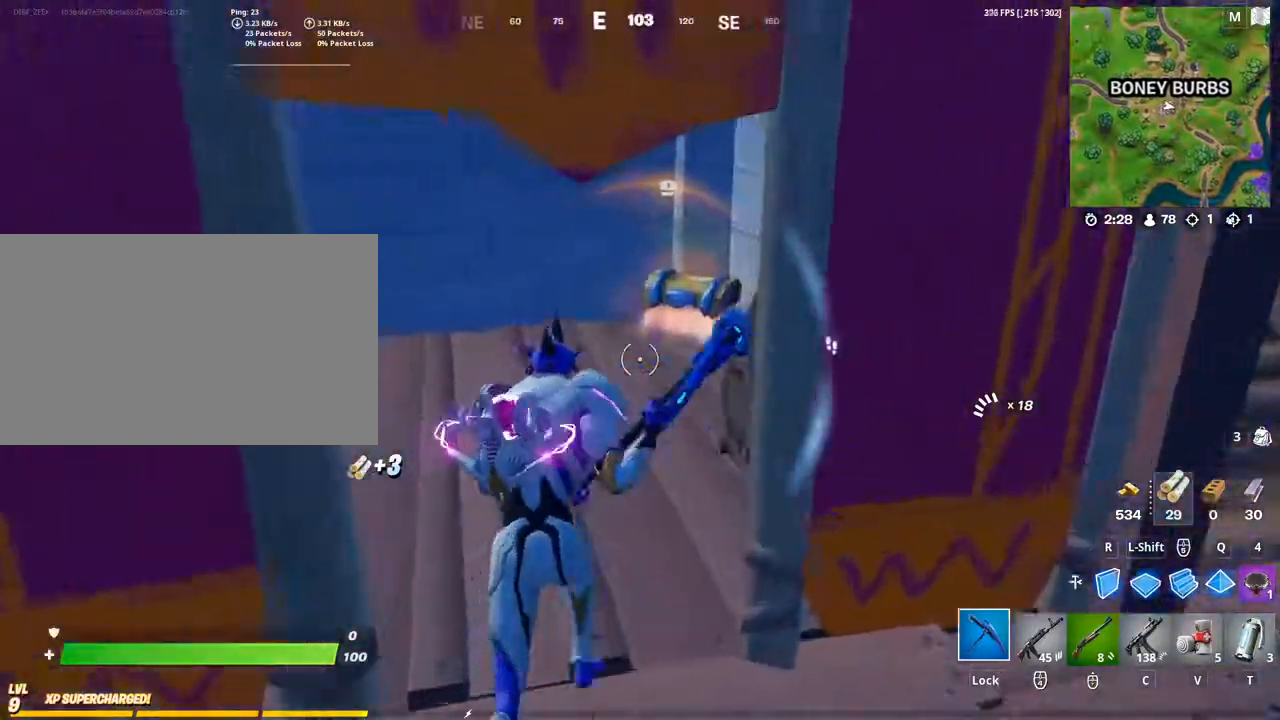
{"keys": ["w"], "mouse": [], "mouse_move": "still", "events": [[33, "a", "down"], [167, "a", "up"]]}
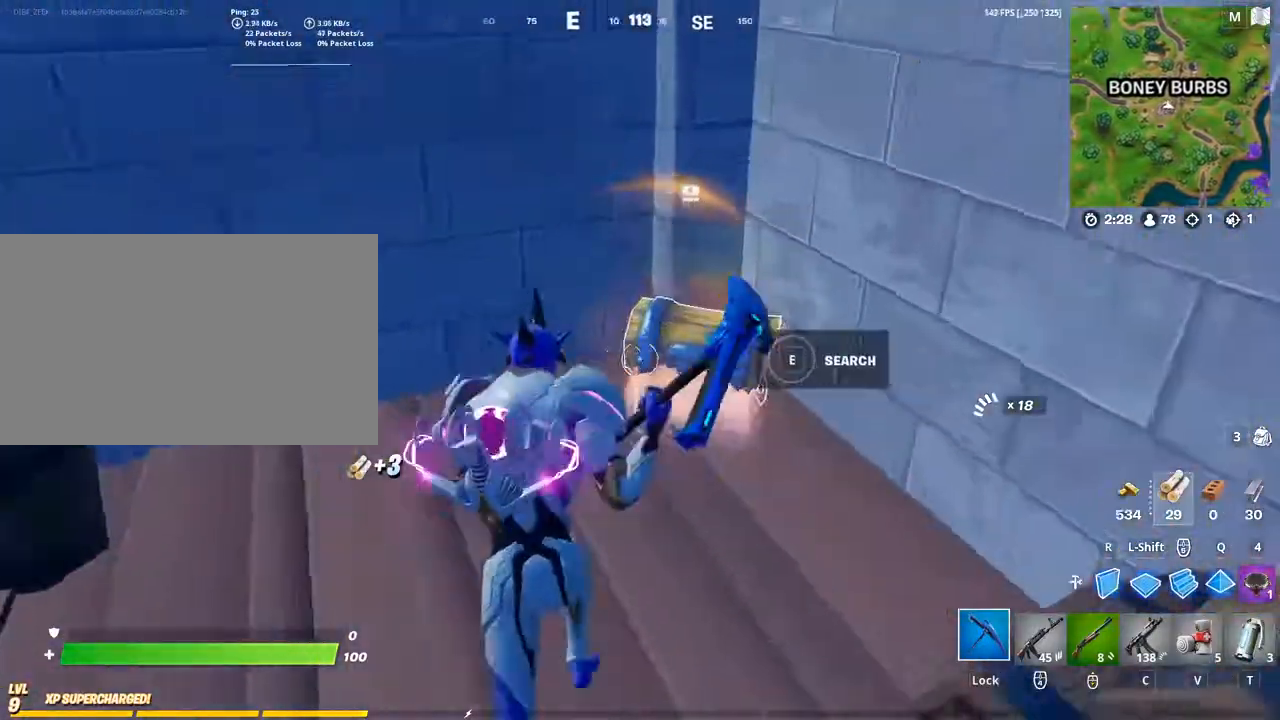
{"keys": ["e"], "mouse": [], "mouse_move": "still", "events": [[33, "tab", "down"], [133, "e", "down"], [200, "tab", "up"], [233, "w", "up"]]}
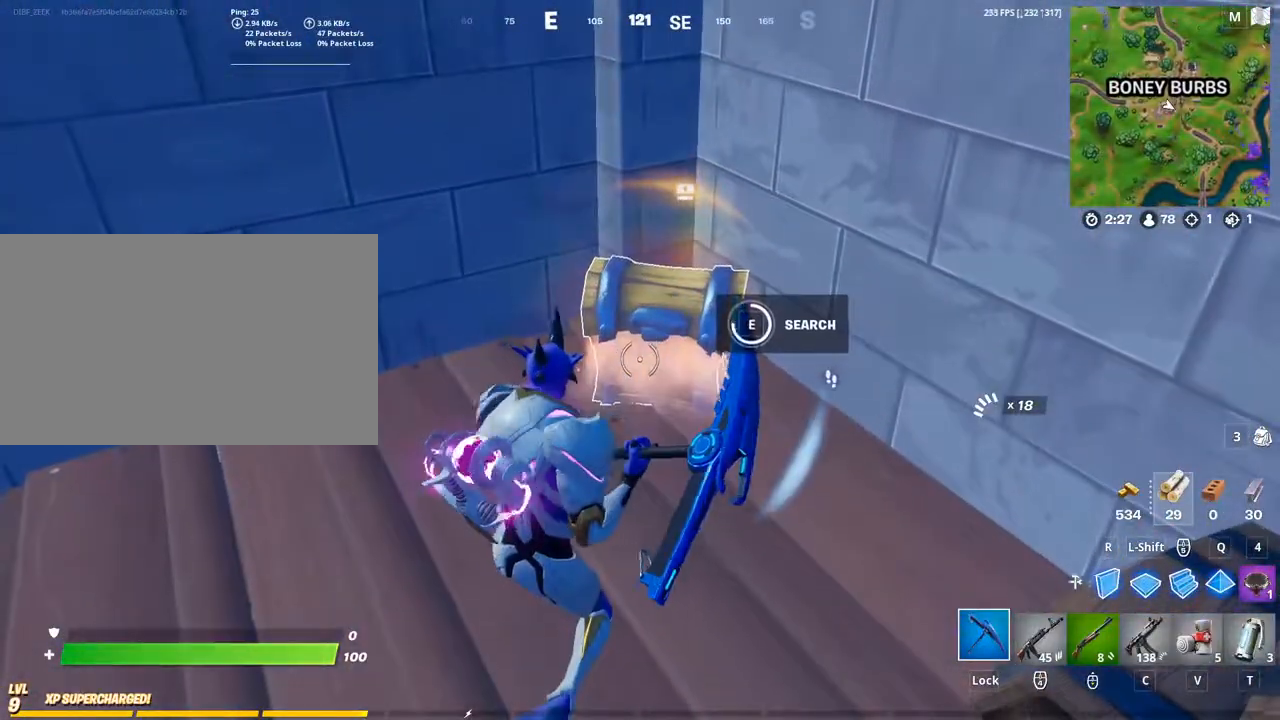
{"keys": ["w"], "mouse": [], "mouse_move": "still", "events": [[333, "e", "up"], [333, "w", "down"]]}
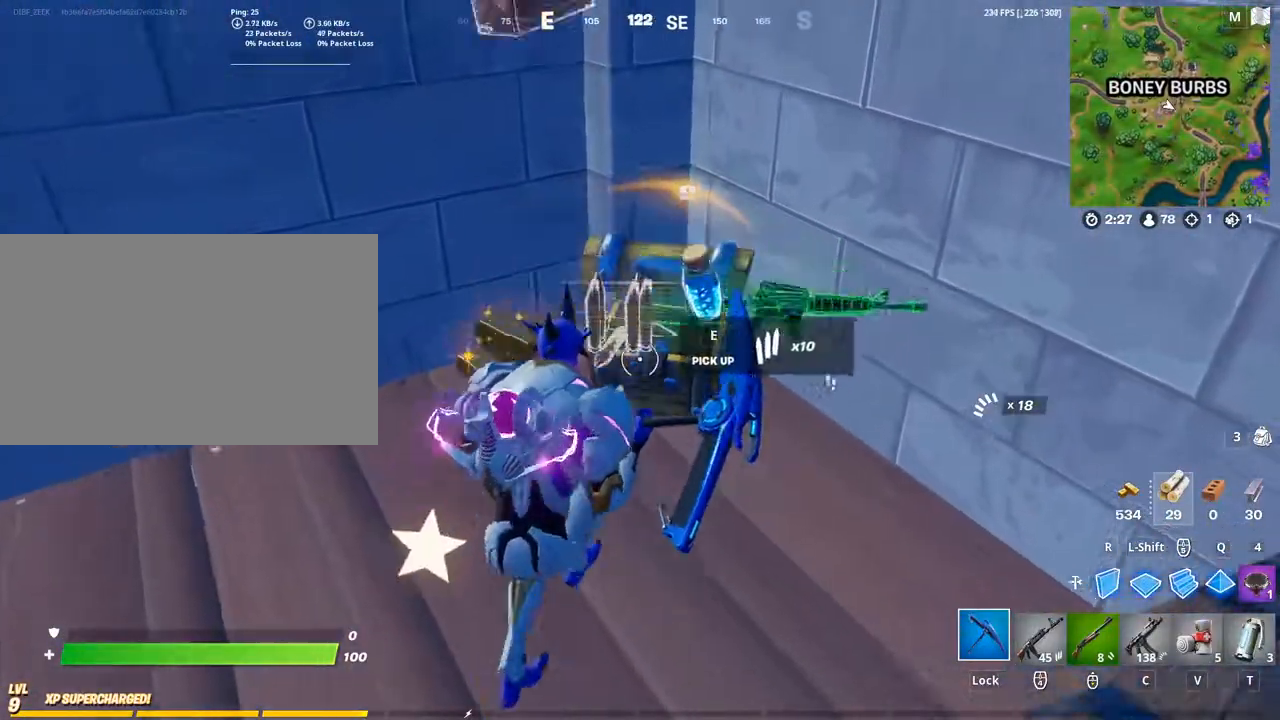
{"keys": [], "mouse": [], "mouse_move": "still", "events": [[267, "v", "down"], [300, "w", "up"], [400, "v", "up"]]}
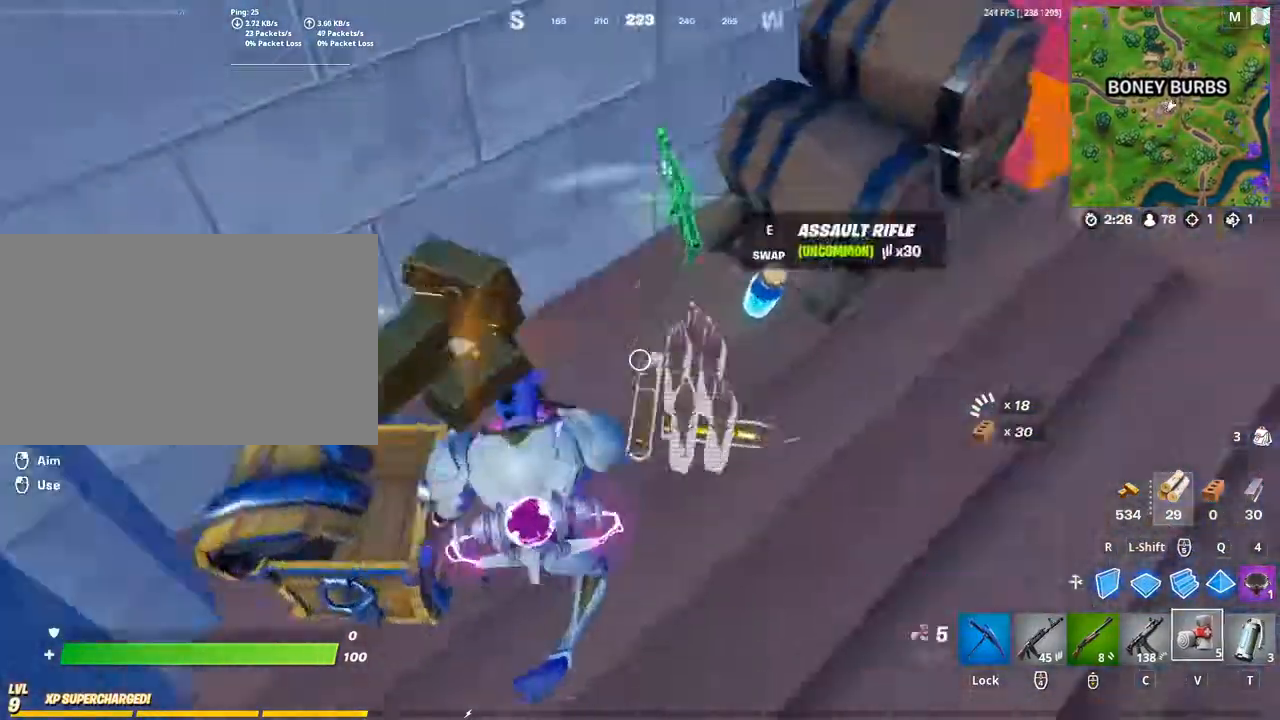
{"keys": ["t", "w"], "mouse": [], "mouse_move": "still", "events": [[333, "w", "down"], [467, "t", "down"]]}
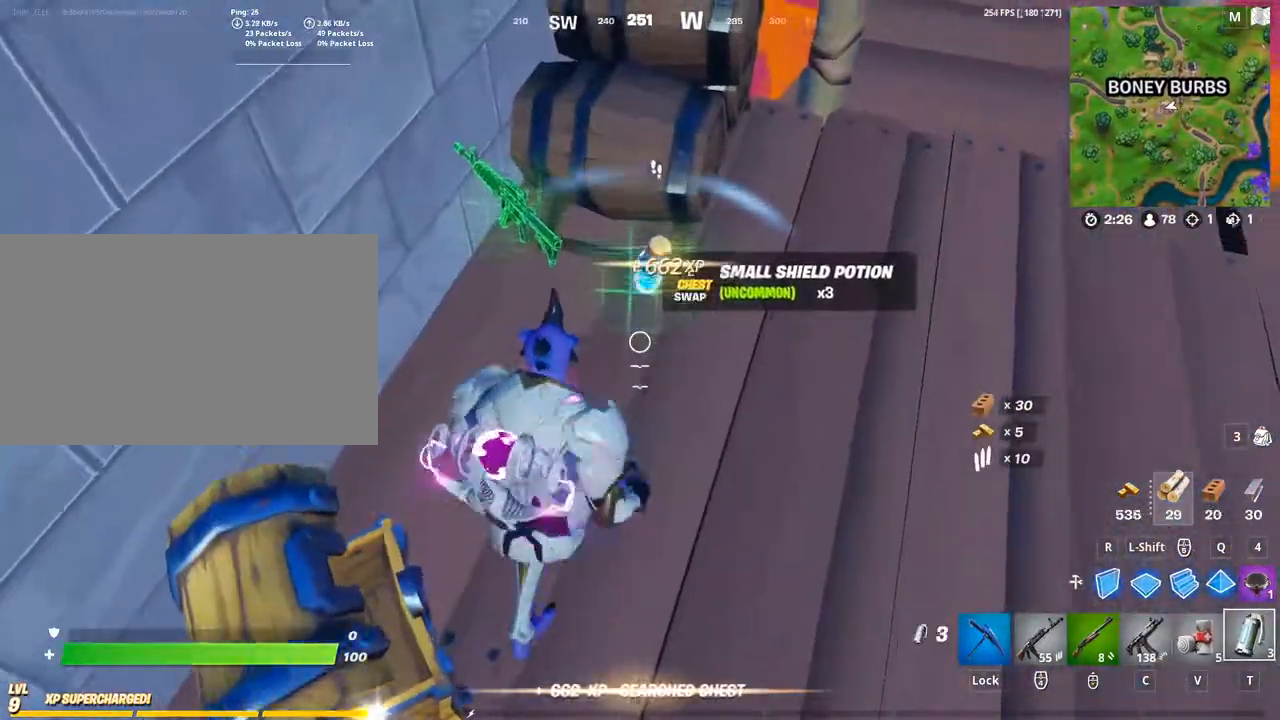
{"keys": [], "mouse": [], "mouse_move": "still", "events": [[67, "w", "up"], [100, "t", "up"], [333, "e", "down"], [433, "e", "up"]]}
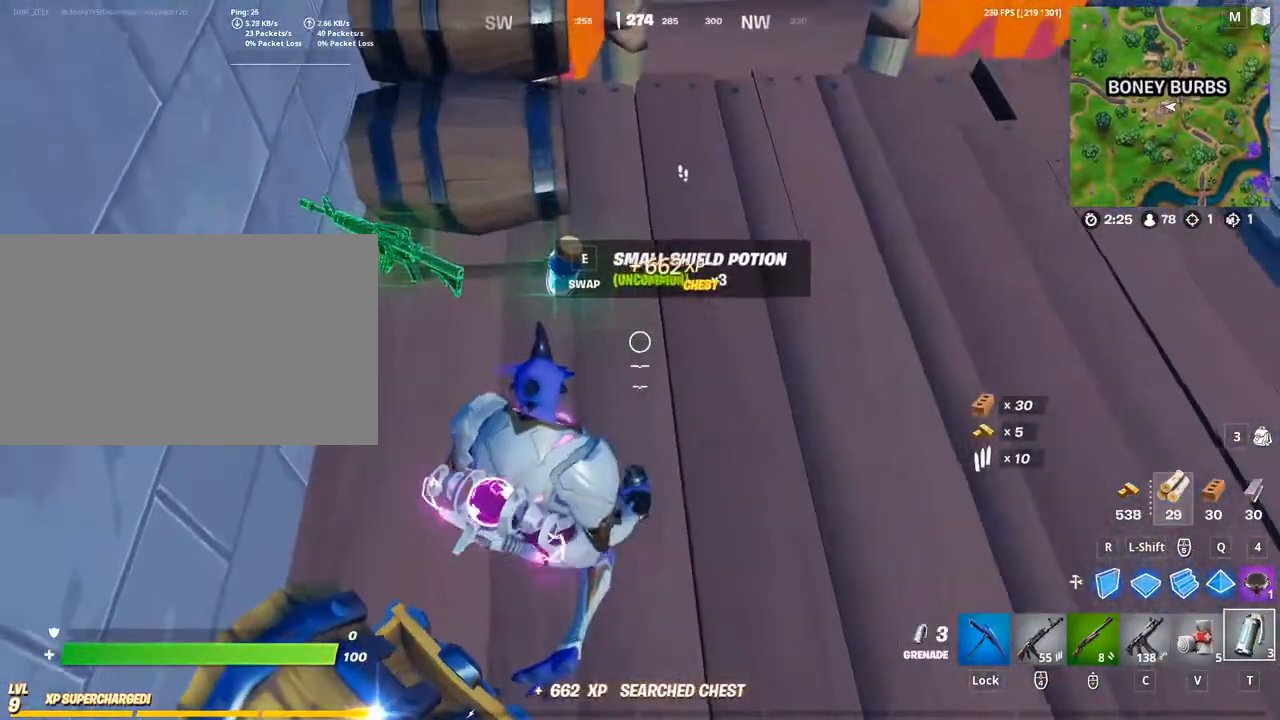
{"keys": ["a", "w"], "mouse": [], "mouse_move": "still", "events": [[33, "a", "down"], [33, "w", "down"]]}
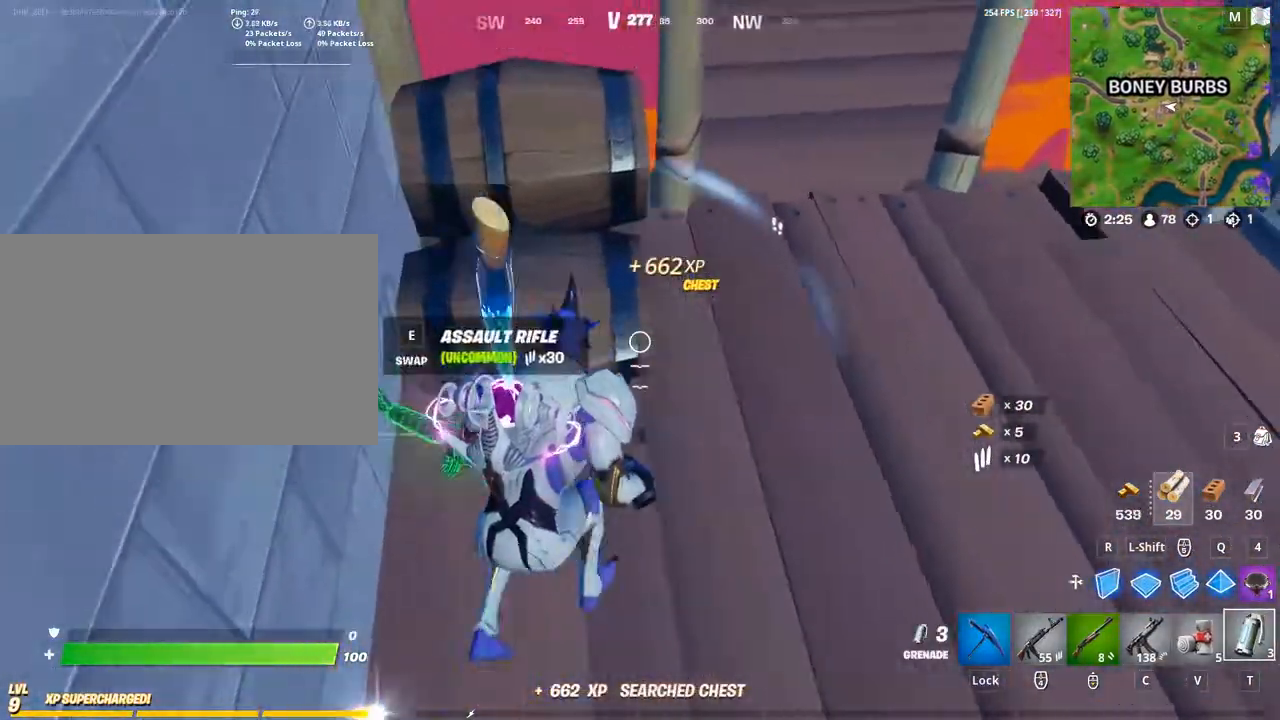
{"keys": [], "mouse": [], "mouse_move": "still", "events": [[100, "w", "up"], [233, "mouse_left", "down"], [267, "a", "up"], [333, "mouse_left", "up"], [433, "mouse_left", "down"], [467, "mouse_left", "up"]]}
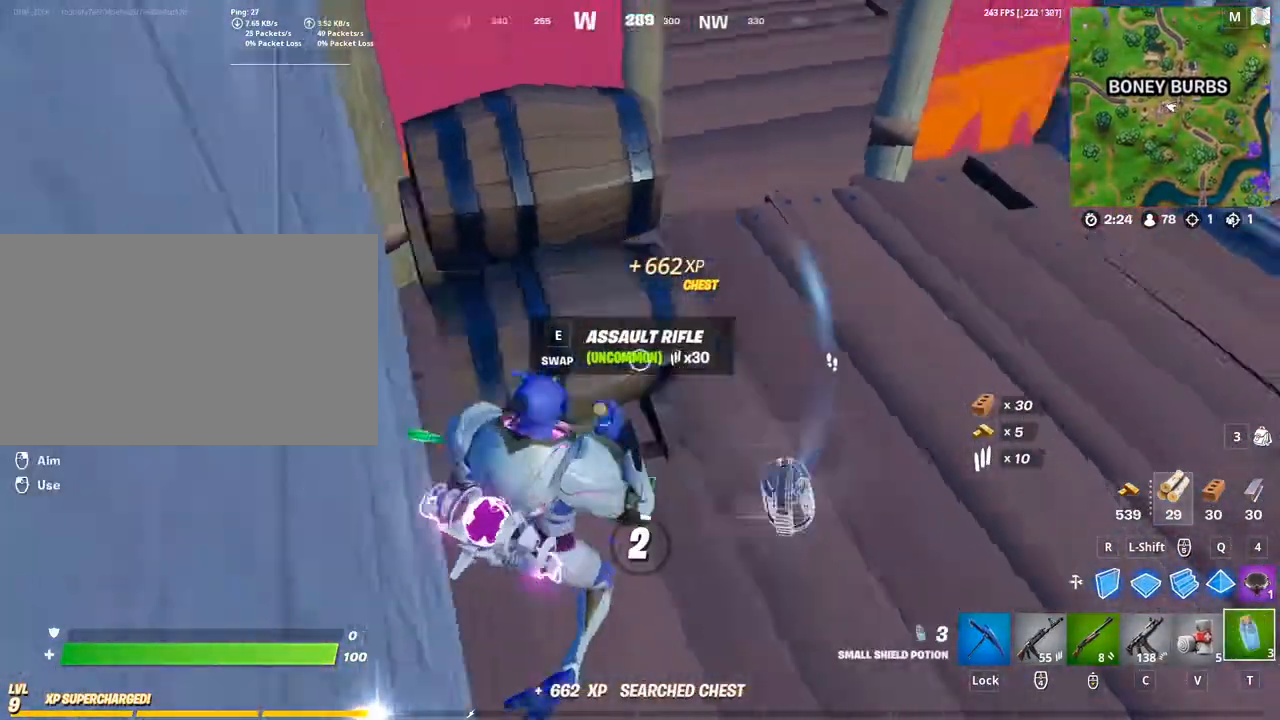
{"keys": [], "mouse": [], "mouse_move": "still", "events": [[100, "3", "down"], [300, "3", "up"]]}
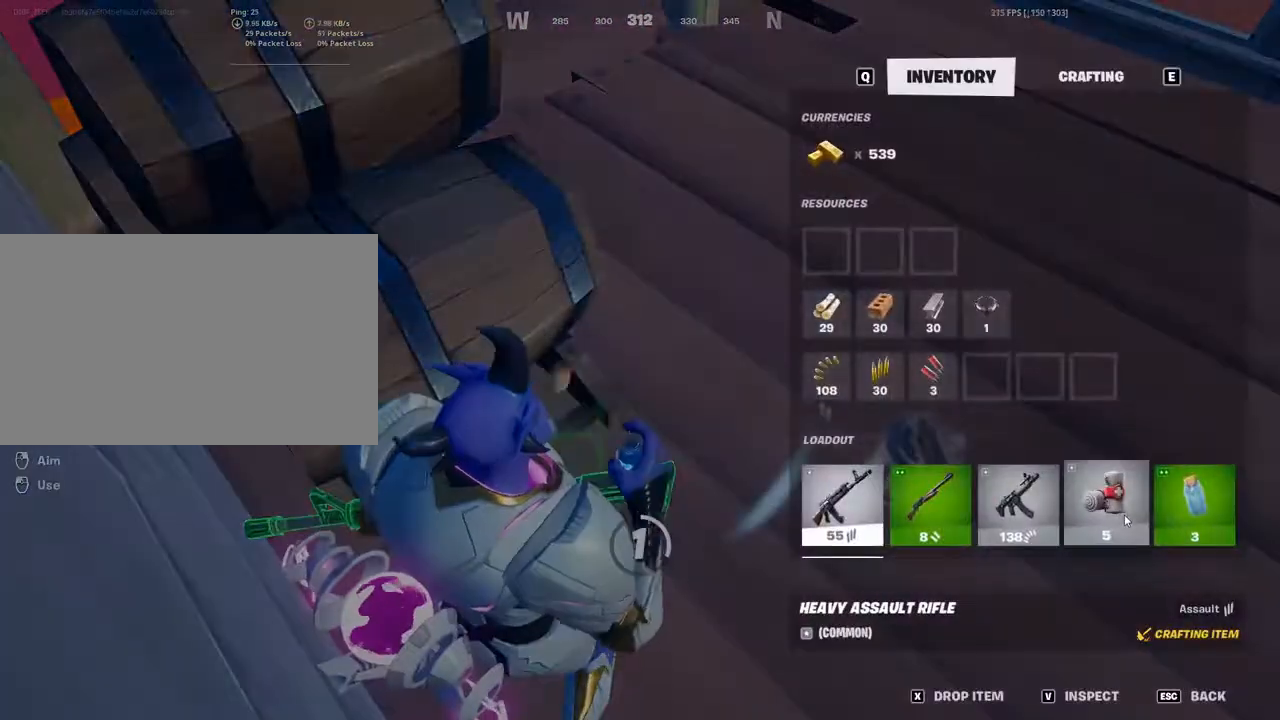
{"keys": ["3"], "mouse": [], "mouse_move": "still", "events": [[67, "mouse_left", "down"], [367, "mouse_left", "up"], [500, "3", "down"]]}
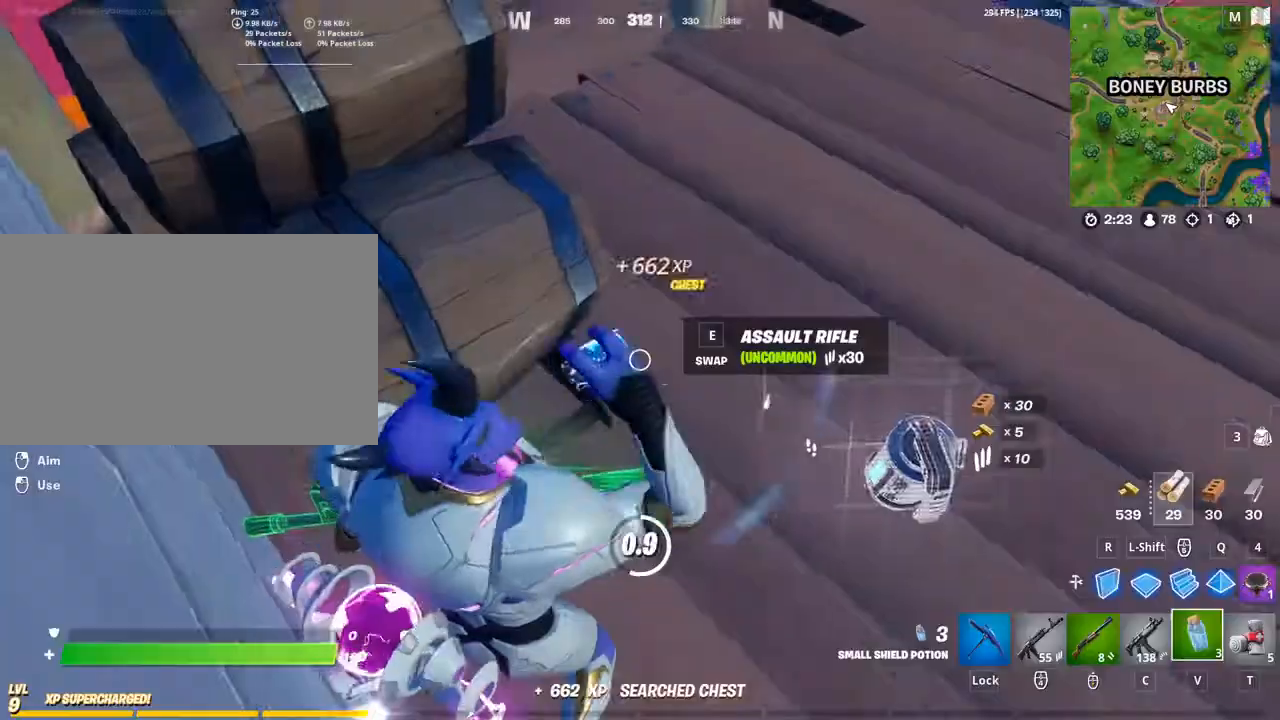
{"keys": [], "mouse": [], "mouse_move": "still", "events": [[100, "3", "up"], [200, "3", "down"], [333, "3", "up"]]}
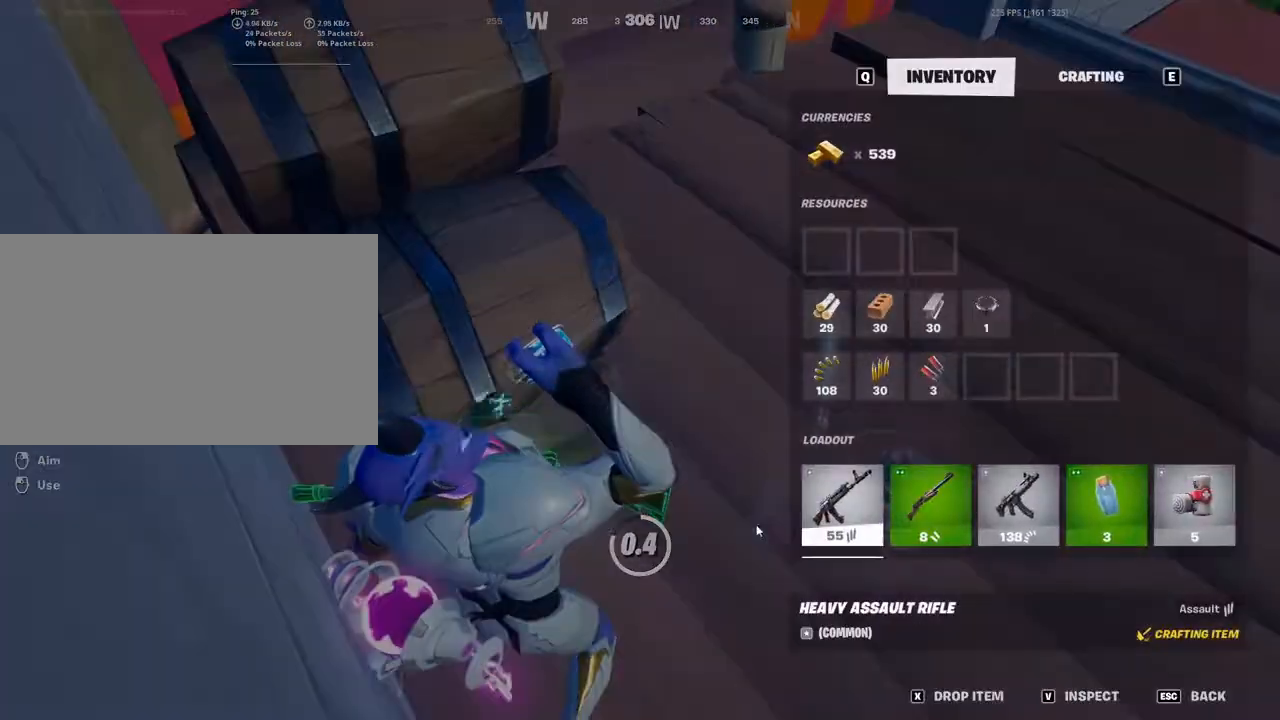
{"keys": ["3"], "mouse": ["left"], "mouse_move": "left", "events": [[200, "mouse_left", "down"], [500, "3", "down"]]}
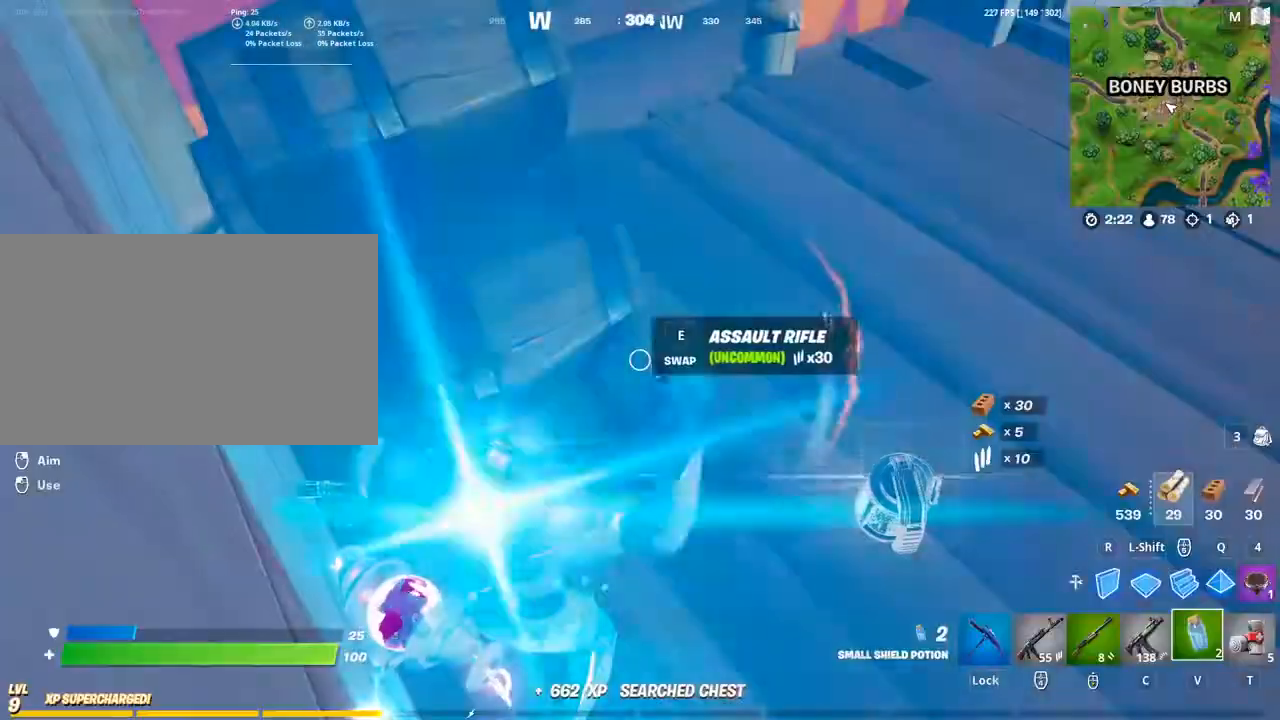
{"keys": [], "mouse": [], "mouse_move": "down-left", "events": [[67, "mouse_left", "up"], [133, "3", "up"]]}
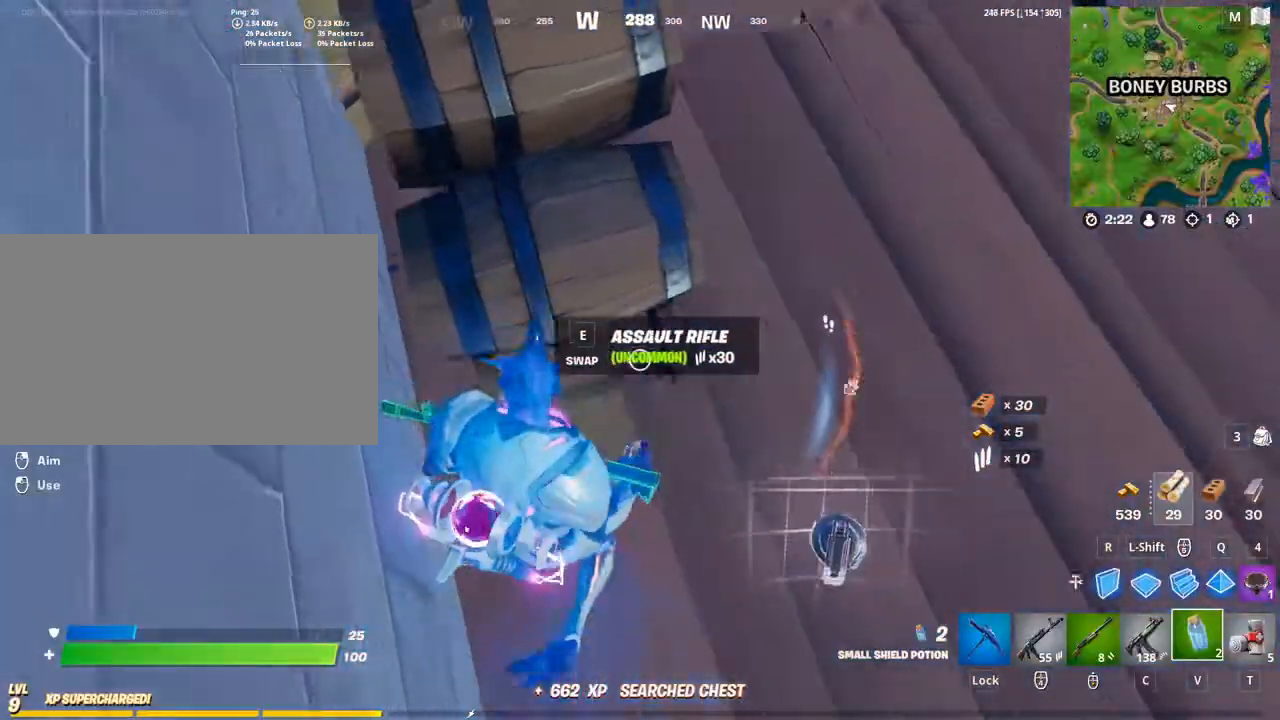
{"keys": ["s"], "mouse": [], "mouse_move": "left", "events": [[33, "s", "down"], [100, "s", "up"], [333, "s", "down"]]}
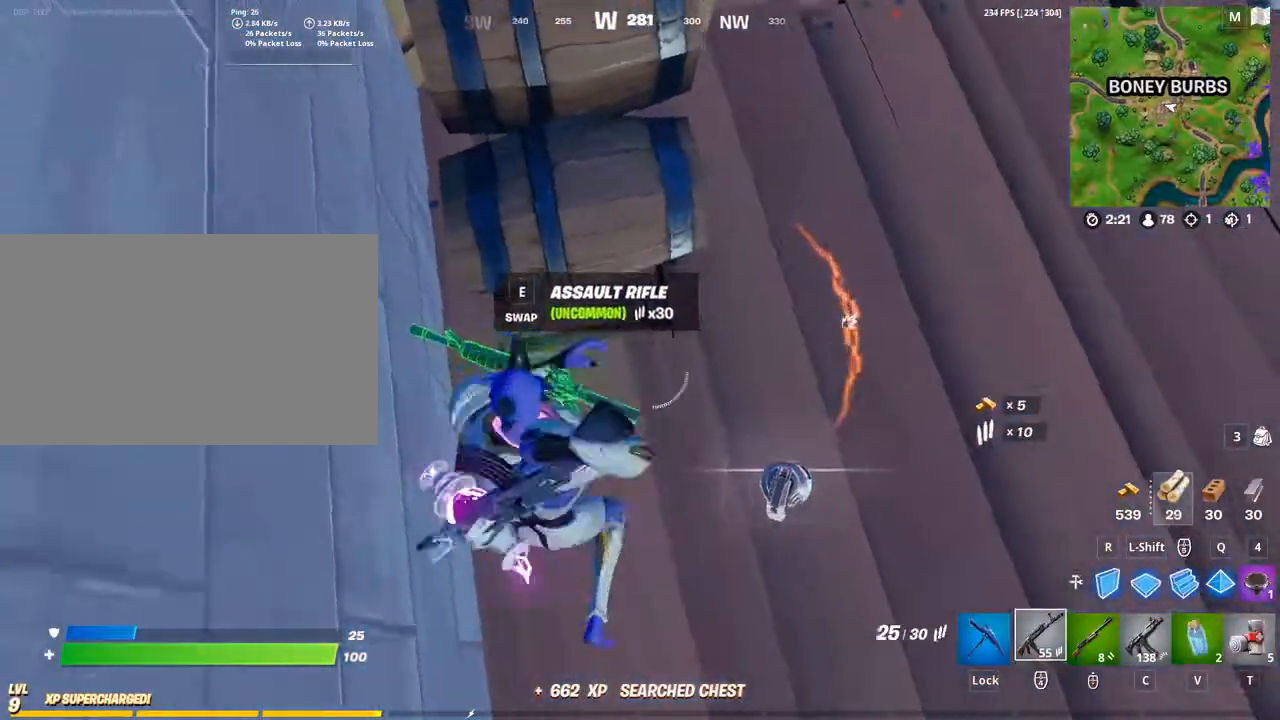
{"keys": ["a", "w"], "mouse": [], "mouse_move": "up", "events": [[200, "e", "down"], [267, "s", "up"], [333, "e", "up"], [500, "a", "down"], [500, "w", "down"]]}
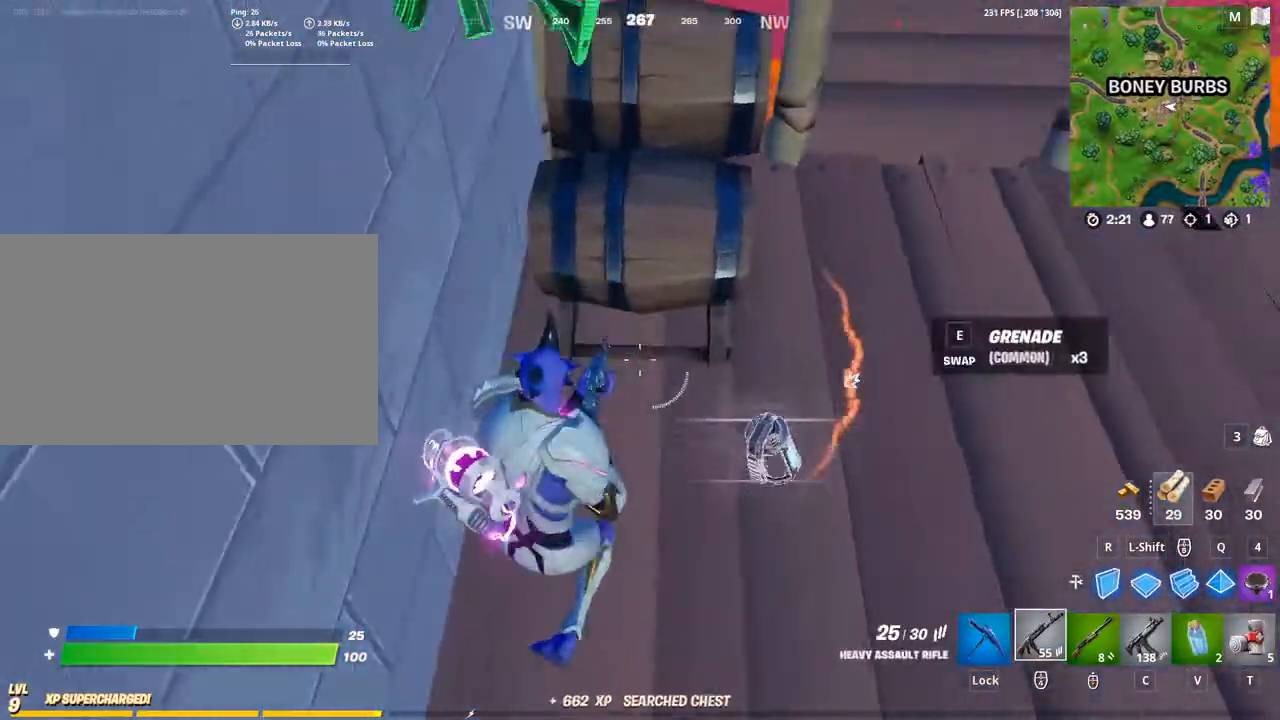
{"keys": ["w"], "mouse": [], "mouse_move": "up-right", "events": [[233, "v", "down"], [367, "v", "up"], [467, "a", "up"]]}
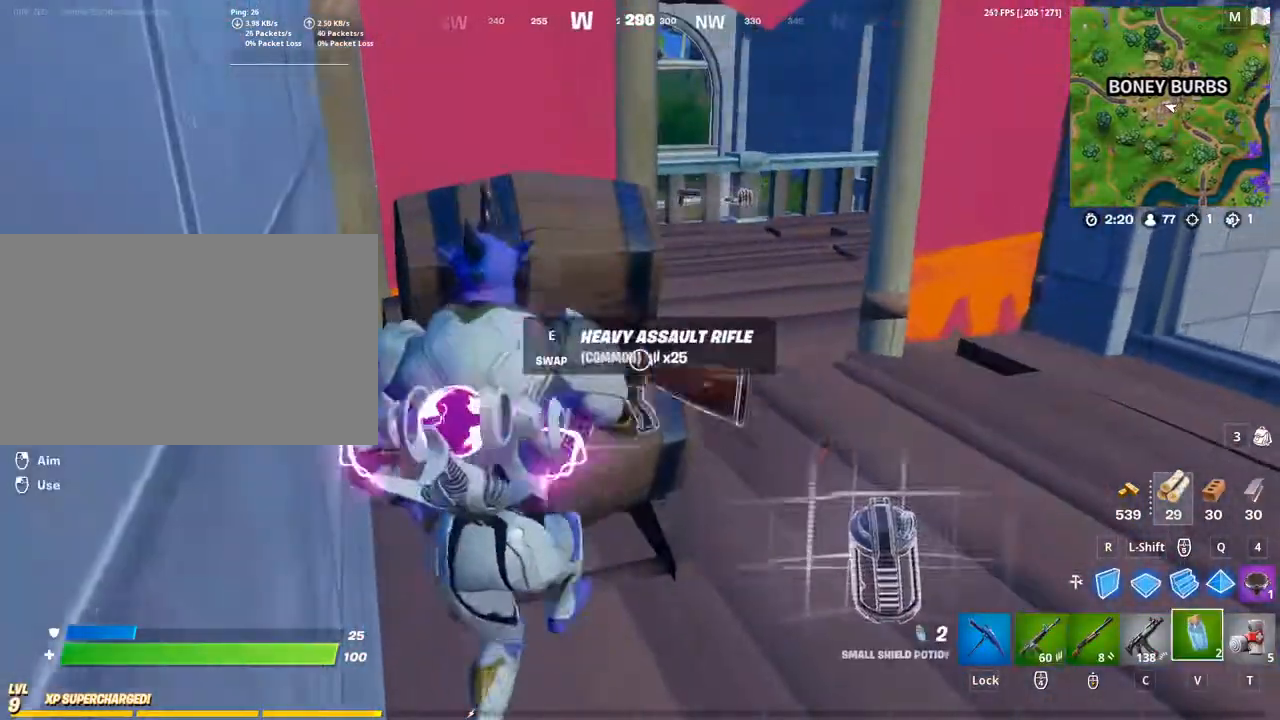
{"keys": [], "mouse": ["left"], "mouse_move": "right", "events": [[33, "w", "up"], [100, "mouse_left", "down"], [133, "mouse_left", "up"], [267, "mouse_left", "down"], [333, "mouse_left", "up"], [467, "mouse_left", "down"]]}